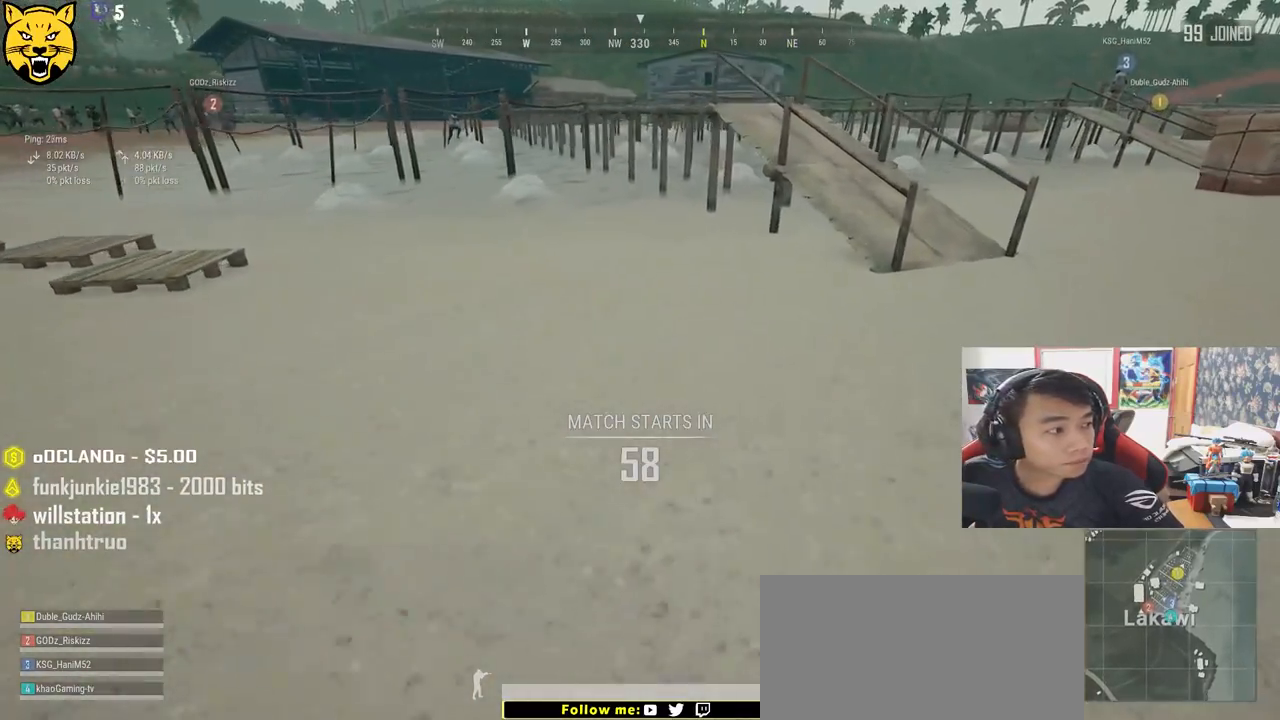
Gameplay with keyboard and mouse; each line is a JSON object with the keys and mouse buttons held at the frame after it. "events" lists presses ("down") and releases ("up") of "a", "c", "ctrl", "d", "e", "f", "q", "r", "s", "shift", "space", "tab", "v", "w", "x", "z", "mouse_left", "mouse_wheel" and "mouse_right" between this image and that frame as [ms after this image, input, new state], when the widget could be followed in between. "mouse_left", "mouse_wheel", "mouse_right" = the "left", "wheel", "right" buttons of the "mouse" list. No other keys are recorded. "wheel" means that the mouse wheel is clicked or scrolled. Mouse movement is not recorded.
{"keys": ["d", "shift", "w"], "mouse": [], "events": []}
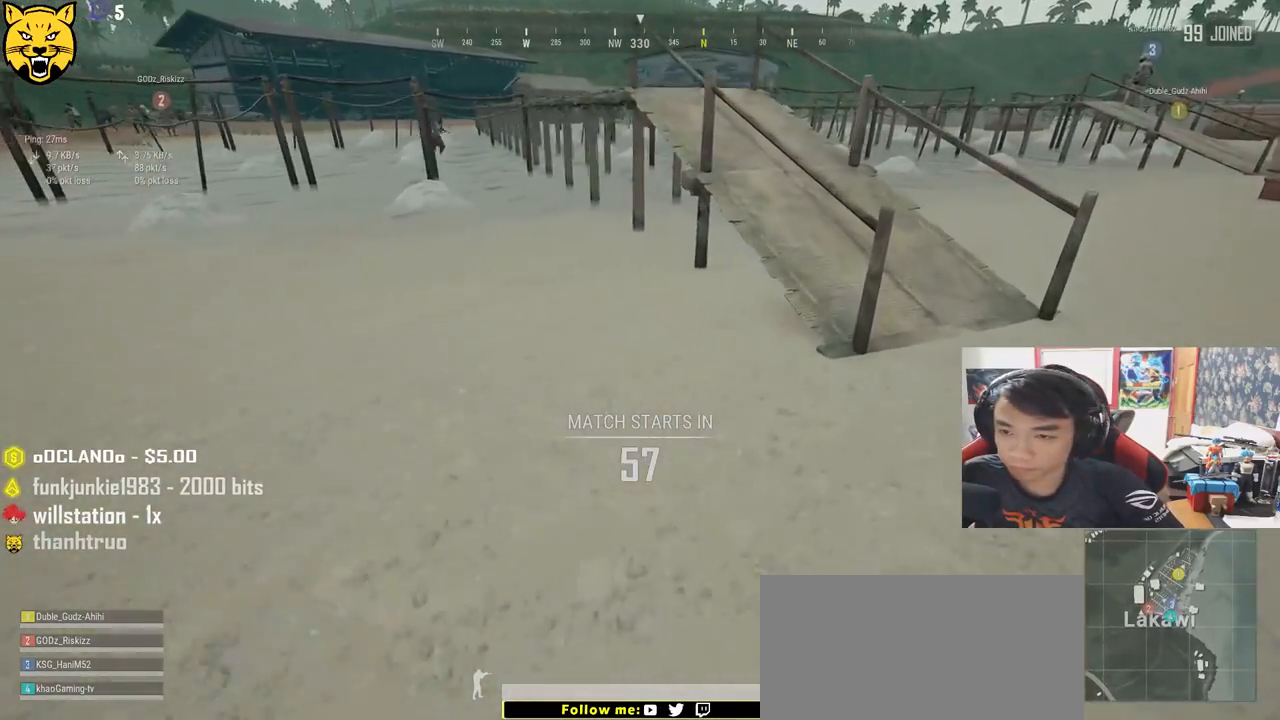
{"keys": ["d", "shift", "w"], "mouse": [], "events": [[84, "d", "up"], [217, "space", "down"], [450, "d", "down"], [484, "space", "up"]]}
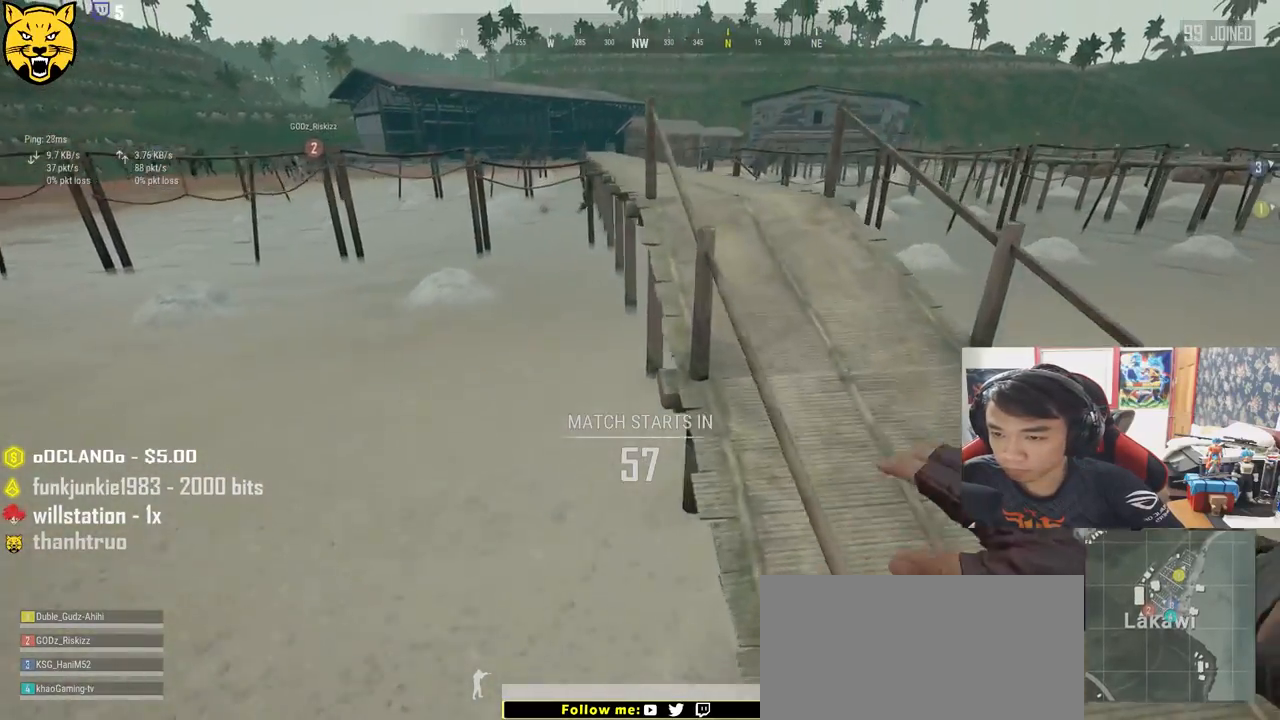
{"keys": ["shift", "w"], "mouse": [], "events": [[167, "d", "up"]]}
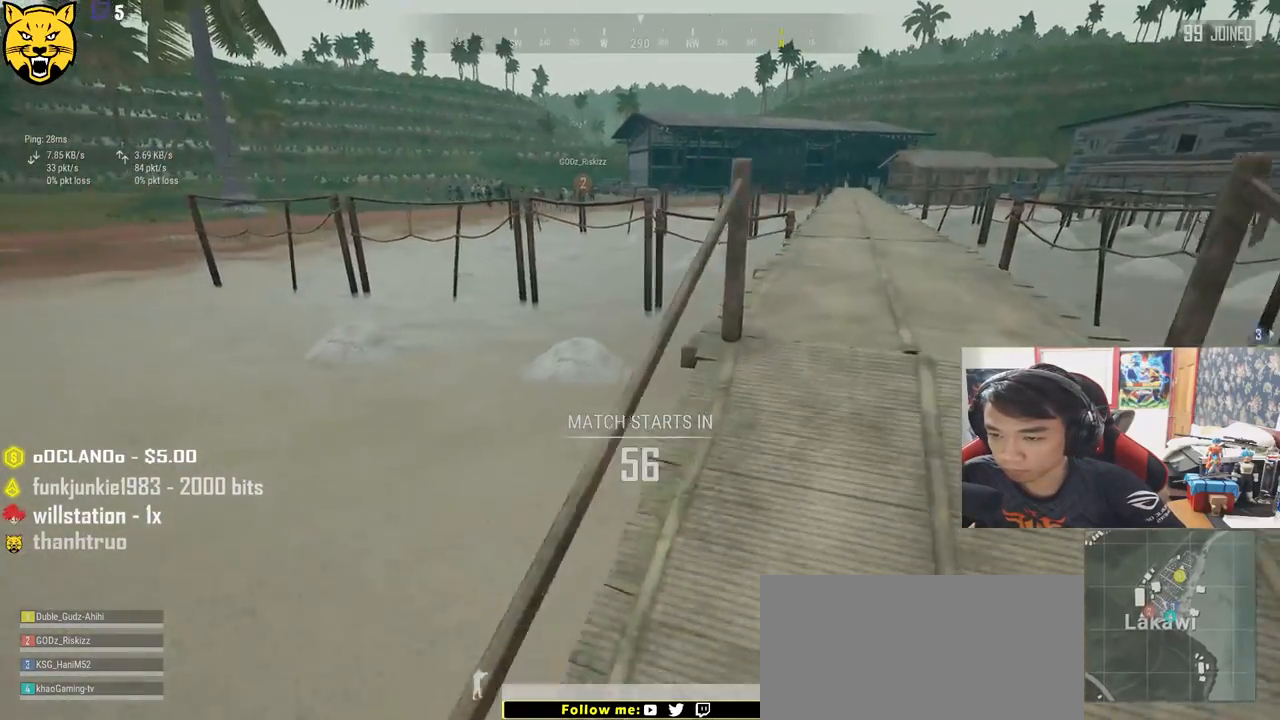
{"keys": ["shift", "w"], "mouse": [], "events": []}
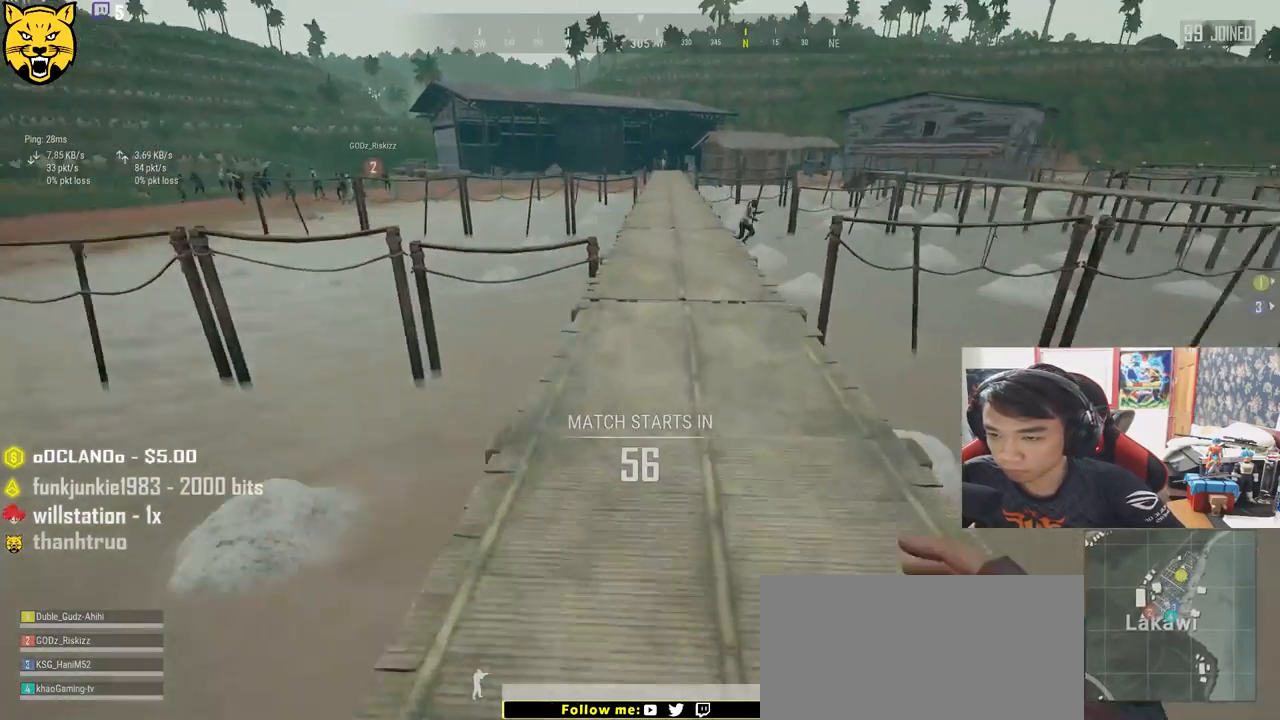
{"keys": ["shift", "w"], "mouse": [], "events": []}
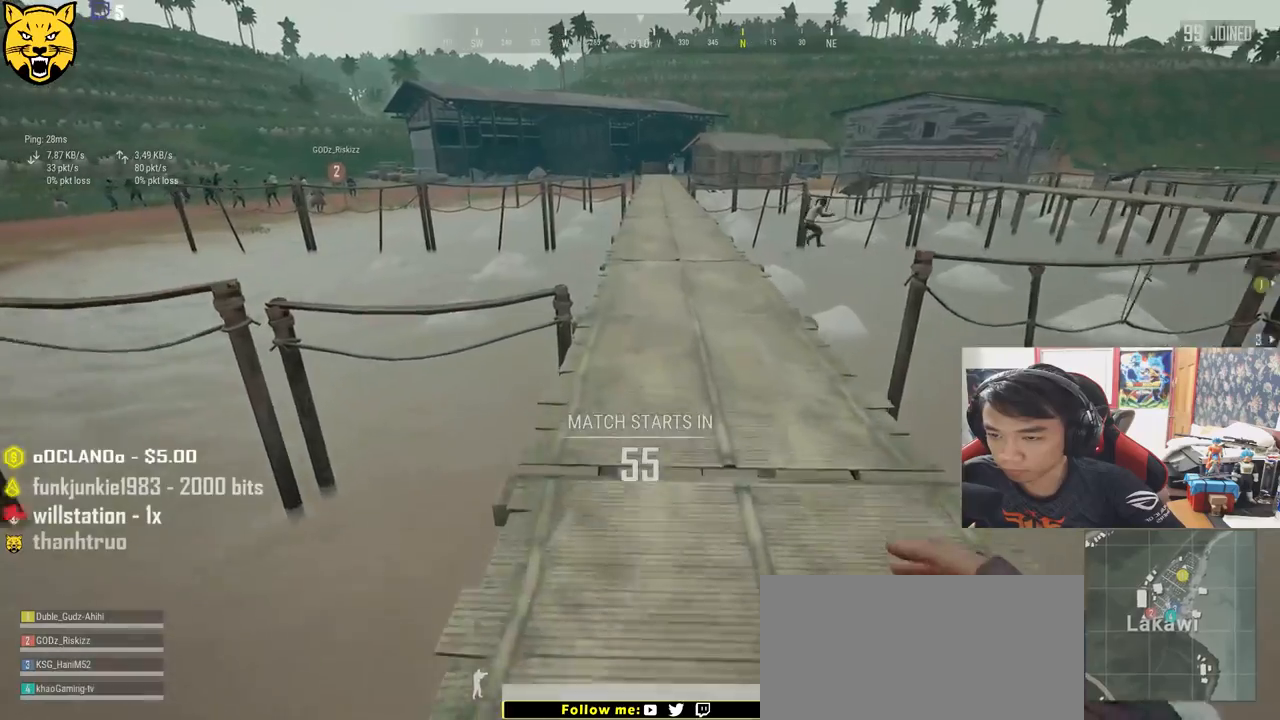
{"keys": ["shift", "w"], "mouse": [], "events": [[117, "mouse_left", "down"], [134, "mouse_left", "up"], [284, "mouse_left", "down"], [350, "mouse_left", "up"], [417, "mouse_left", "down"], [500, "mouse_left", "up"]]}
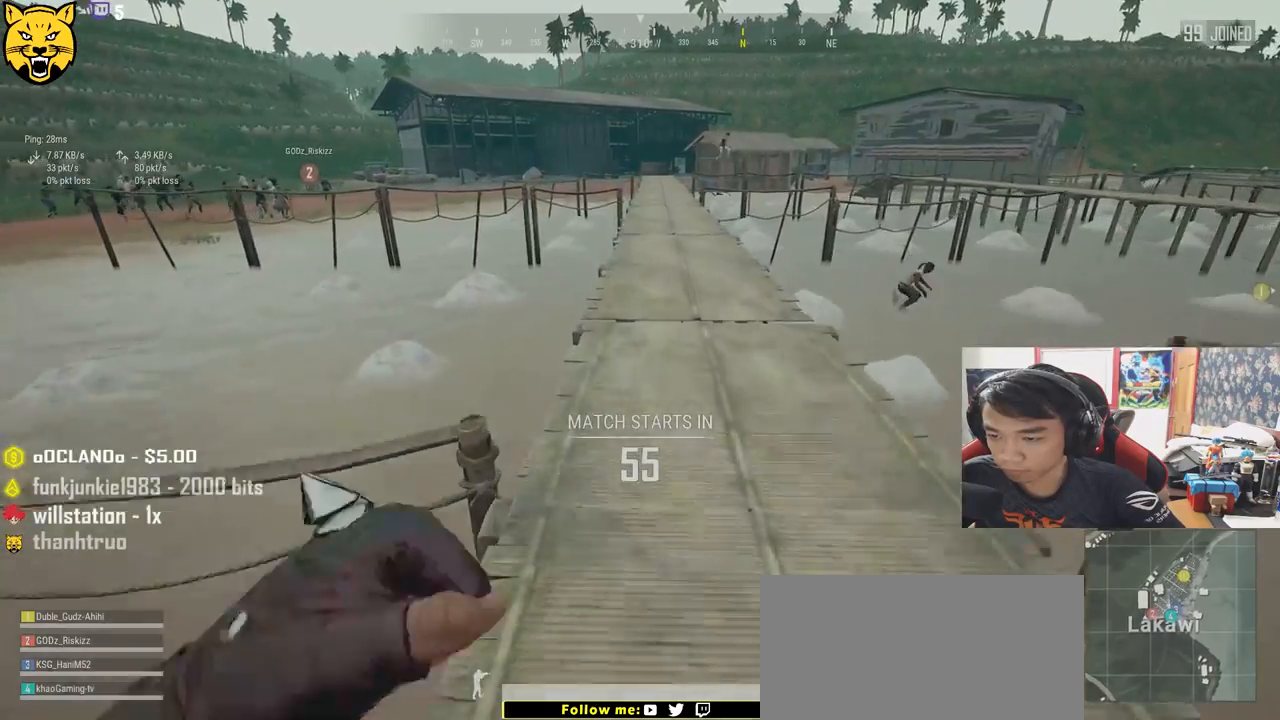
{"keys": ["shift", "w"], "mouse": [], "events": [[67, "mouse_left", "down"], [150, "mouse_left", "up"], [234, "mouse_left", "down"], [317, "mouse_left", "up"], [384, "mouse_left", "down"], [467, "mouse_left", "up"]]}
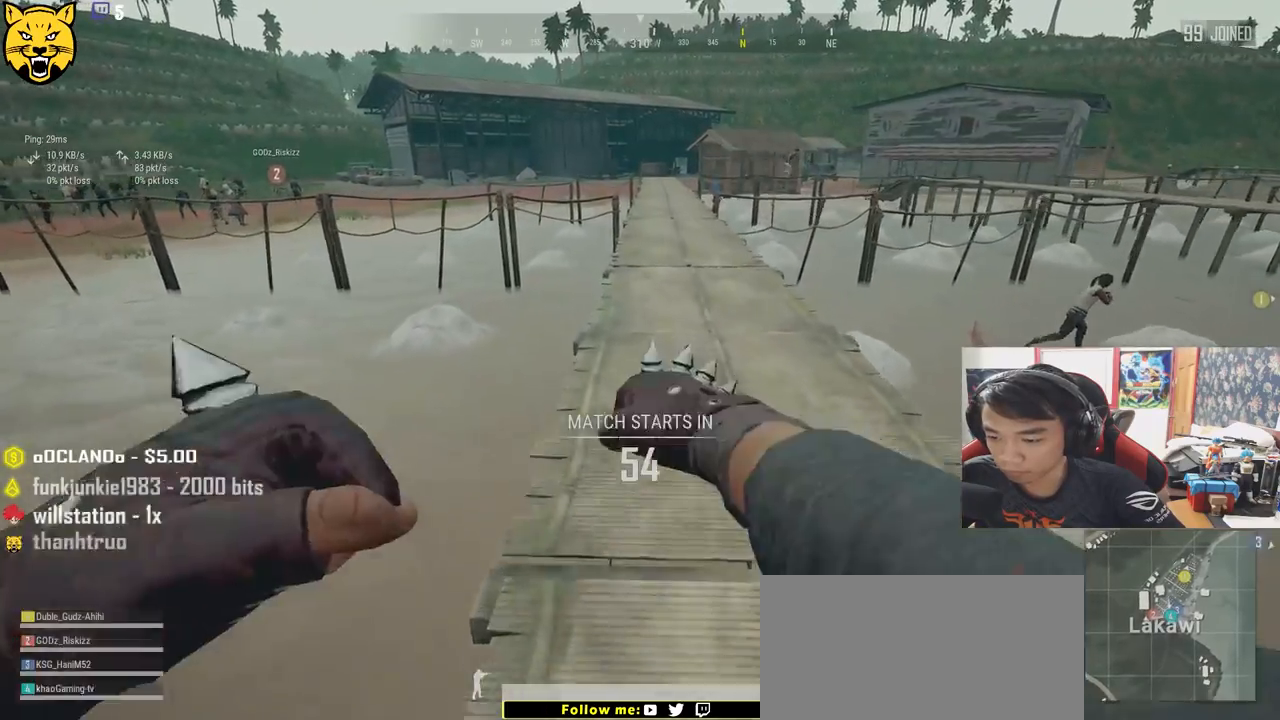
{"keys": ["shift", "w"], "mouse": ["left"], "events": [[34, "mouse_left", "down"], [117, "mouse_left", "up"], [167, "mouse_left", "down"], [250, "mouse_left", "up"], [317, "mouse_left", "down"], [400, "mouse_left", "up"], [467, "mouse_left", "down"]]}
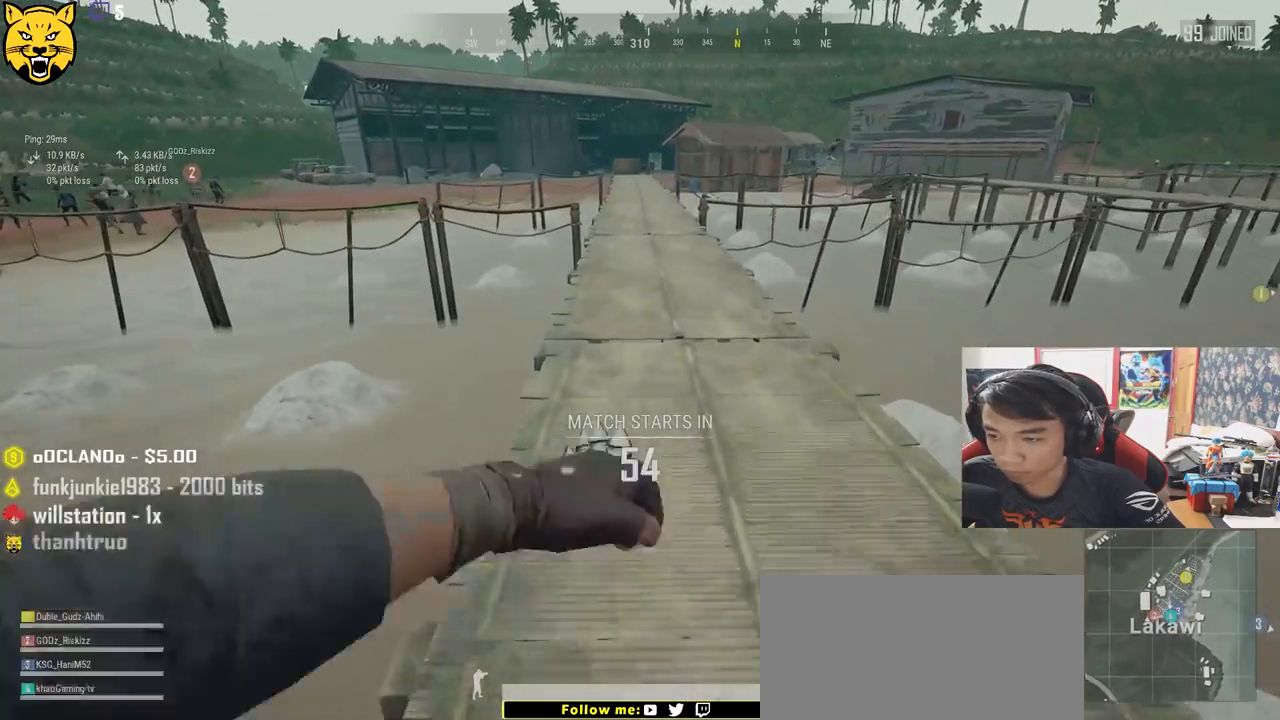
{"keys": ["shift", "w"], "mouse": [], "events": [[50, "mouse_left", "up"], [117, "mouse_left", "down"], [200, "mouse_left", "up"], [267, "mouse_left", "down"], [350, "mouse_left", "up"], [417, "mouse_left", "down"], [500, "mouse_left", "up"]]}
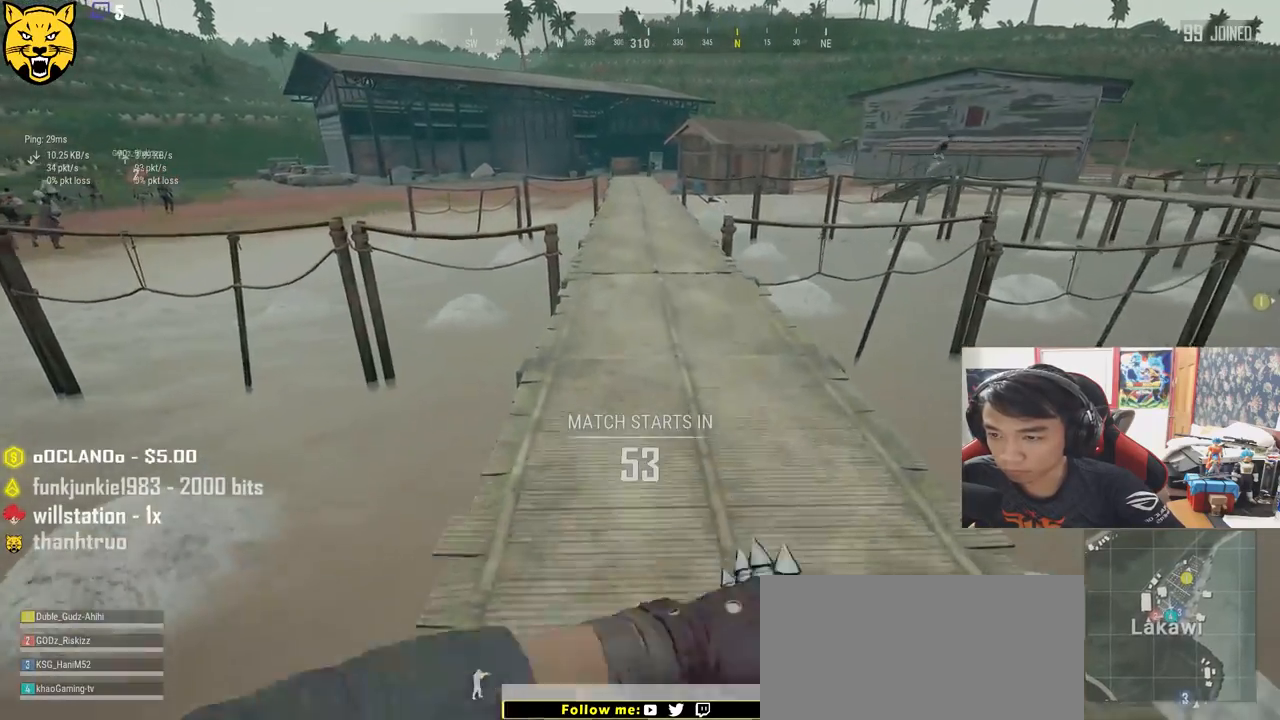
{"keys": ["shift", "w"], "mouse": [], "events": []}
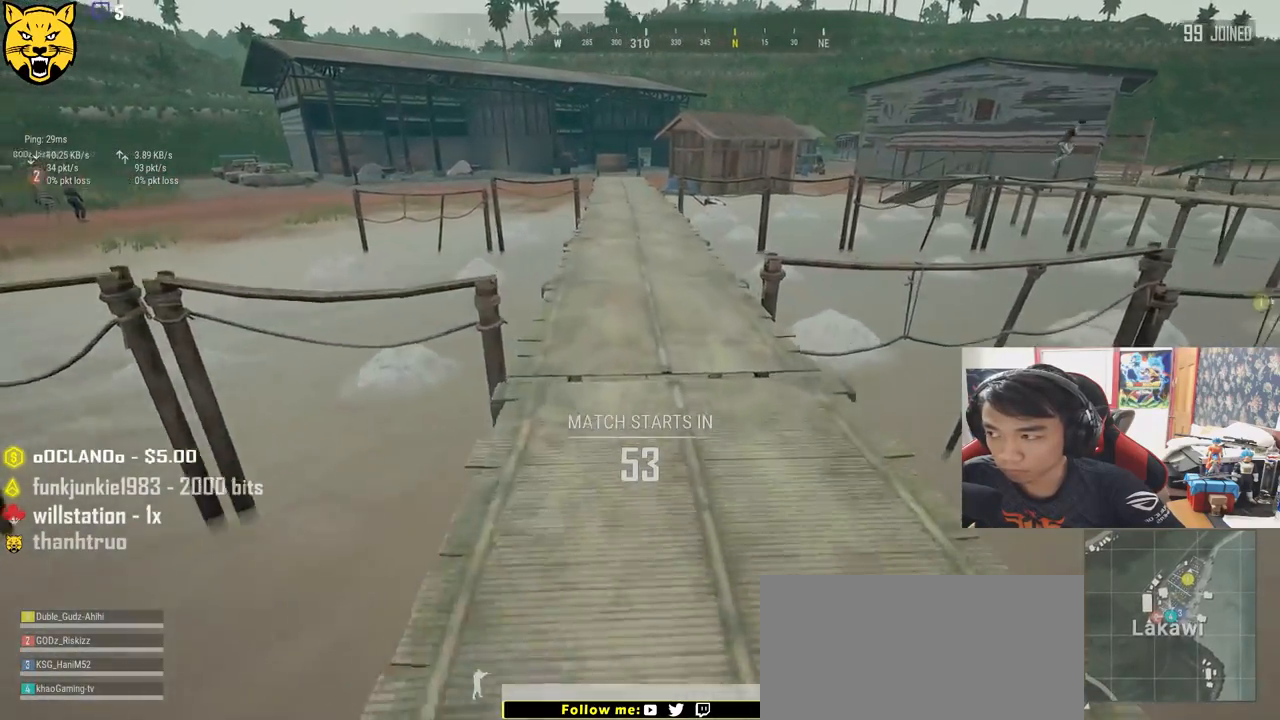
{"keys": ["shift", "w"], "mouse": [], "events": [[267, "space", "down"], [467, "space", "up"]]}
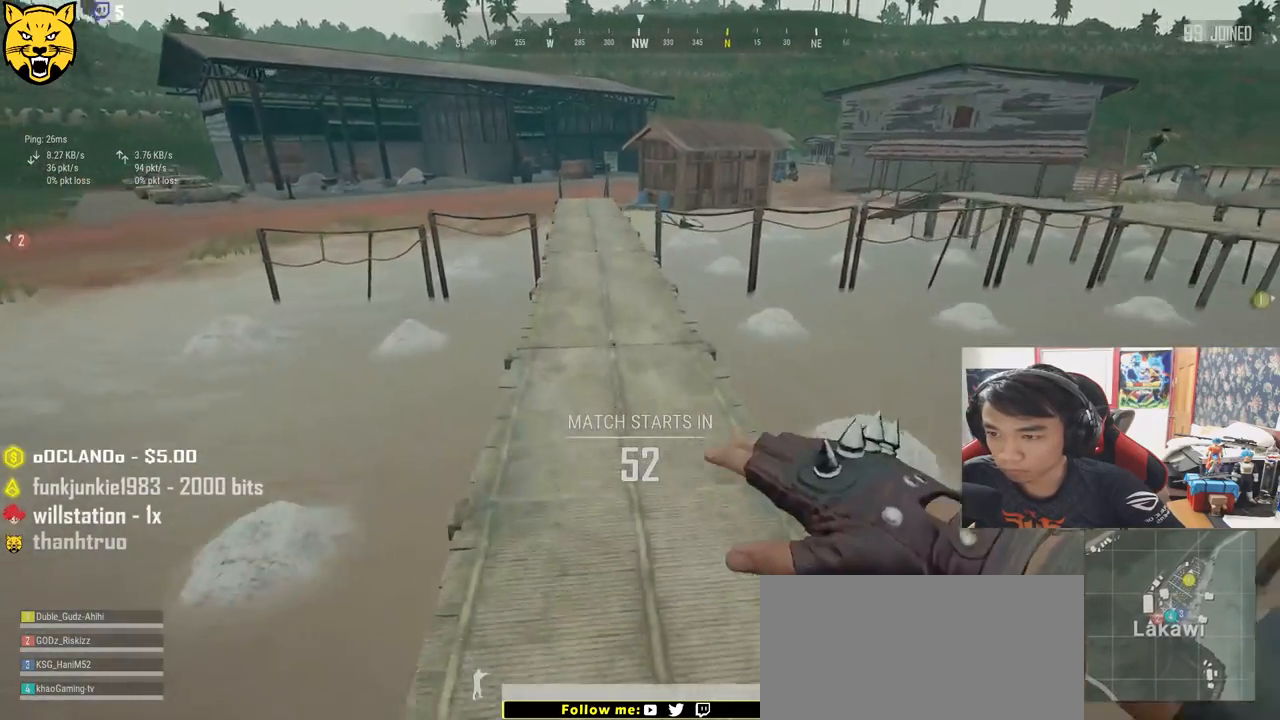
{"keys": ["shift", "w"], "mouse": [], "events": []}
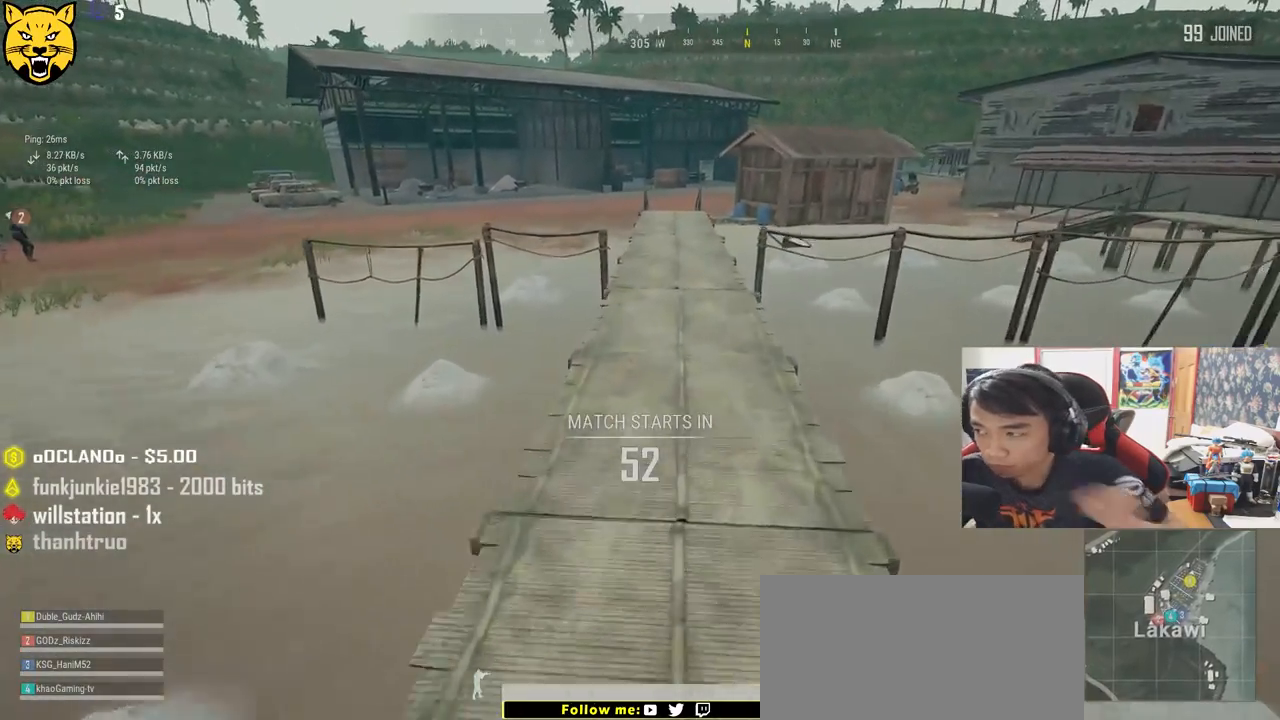
{"keys": ["shift", "w"], "mouse": [], "events": []}
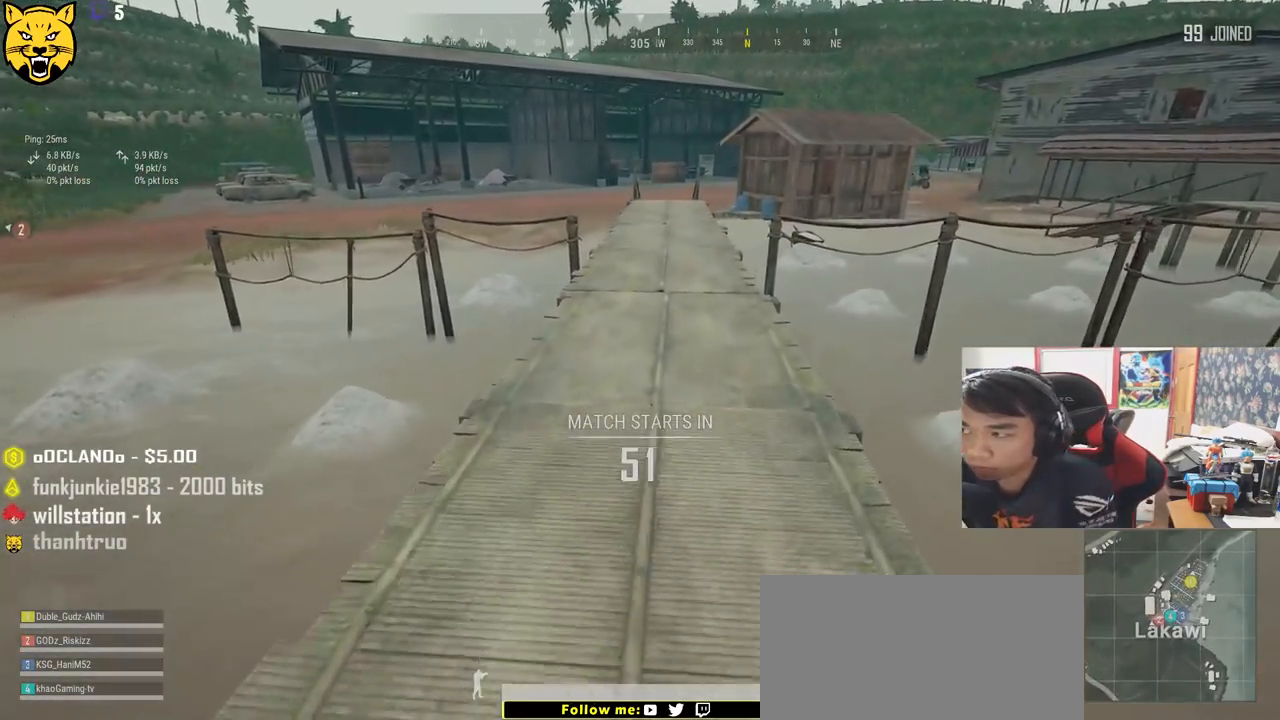
{"keys": ["shift", "w"], "mouse": [], "events": []}
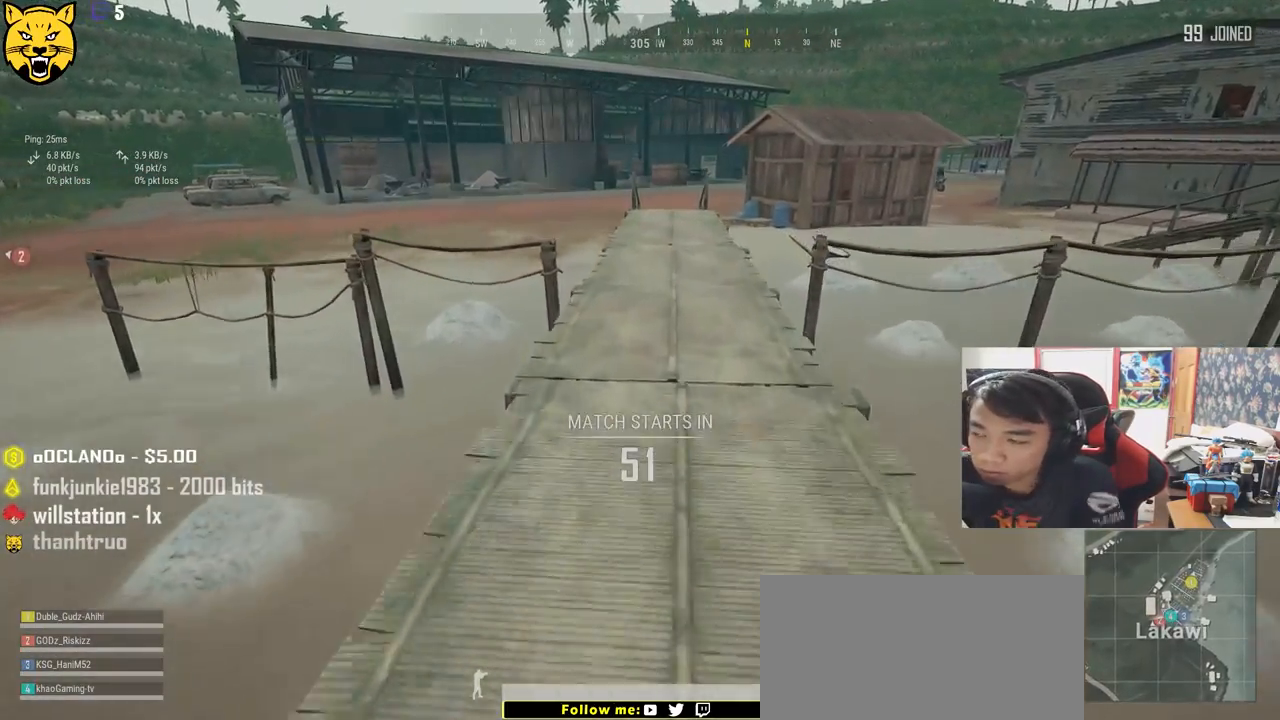
{"keys": ["shift", "w"], "mouse": [], "events": []}
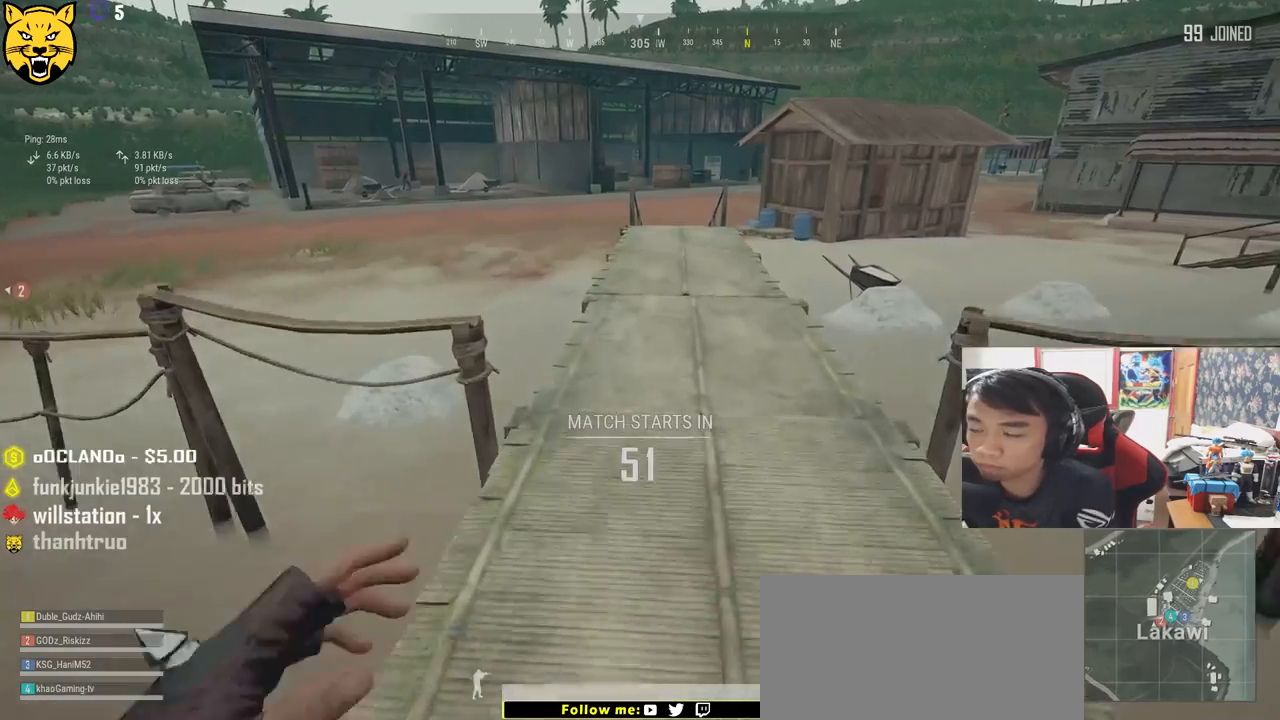
{"keys": ["shift", "w"], "mouse": [], "events": []}
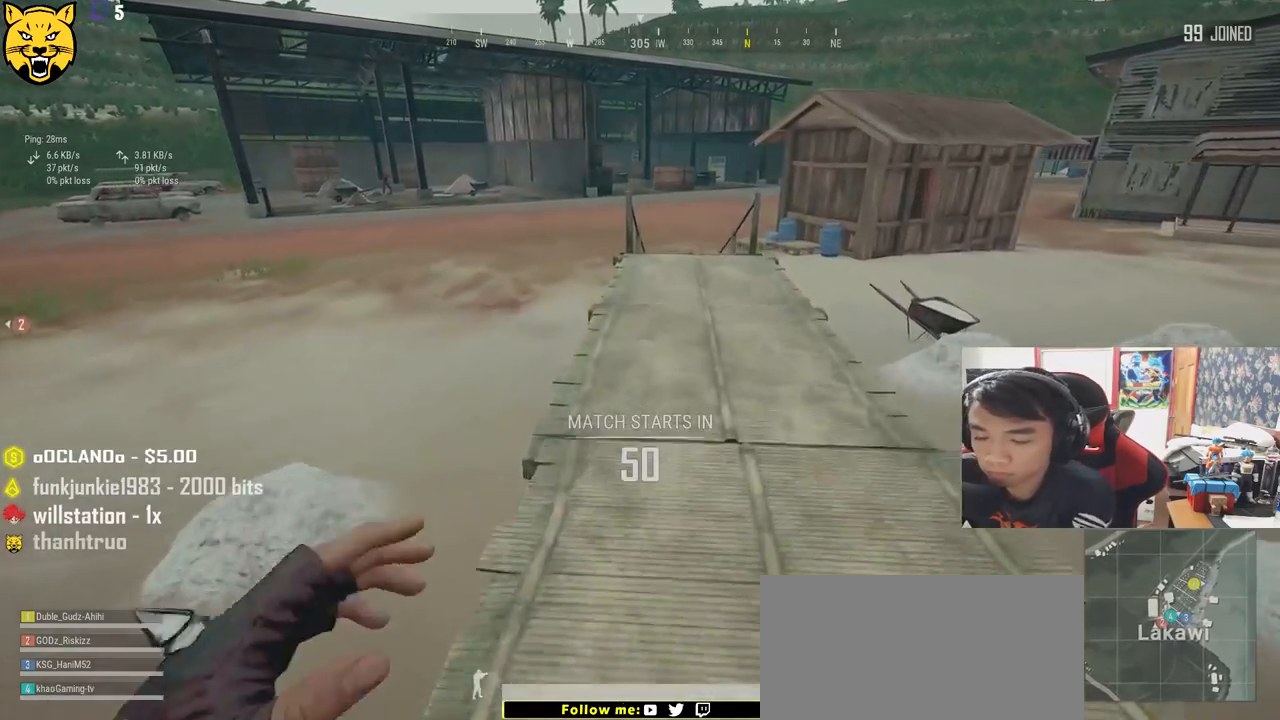
{"keys": ["shift", "w"], "mouse": [], "events": []}
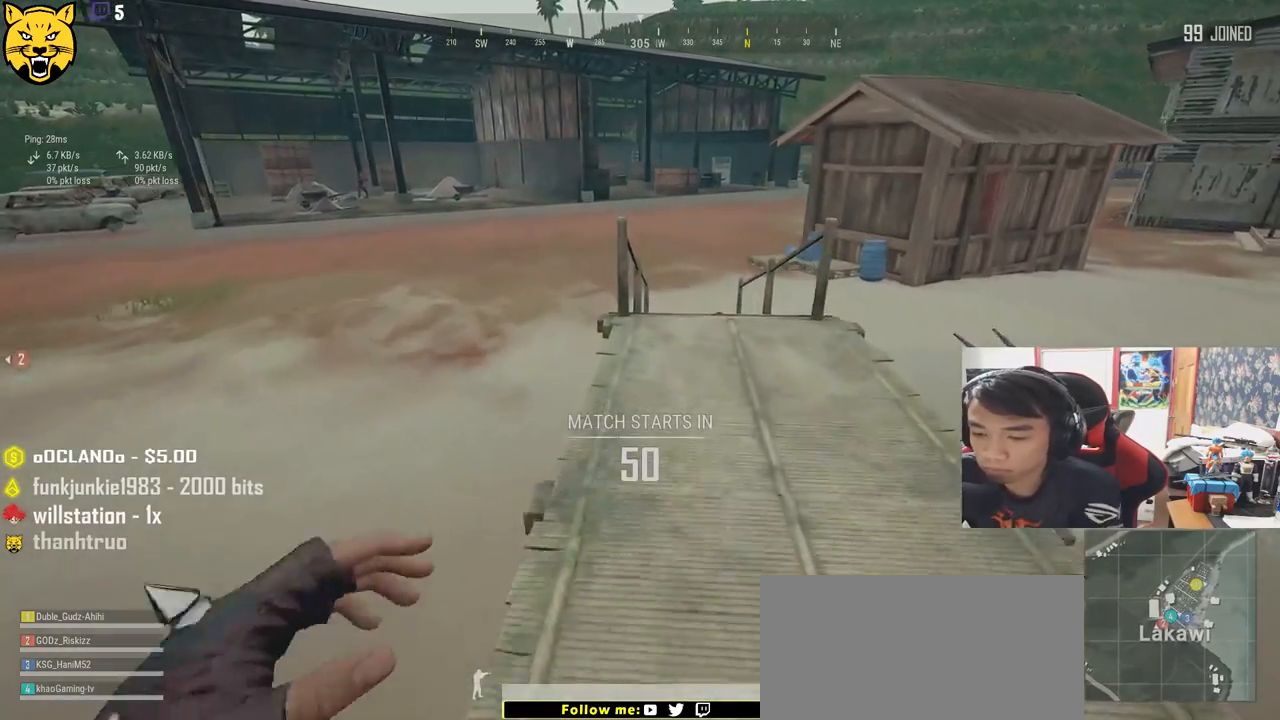
{"keys": ["shift", "w"], "mouse": [], "events": [[34, "d", "down"], [367, "d", "up"]]}
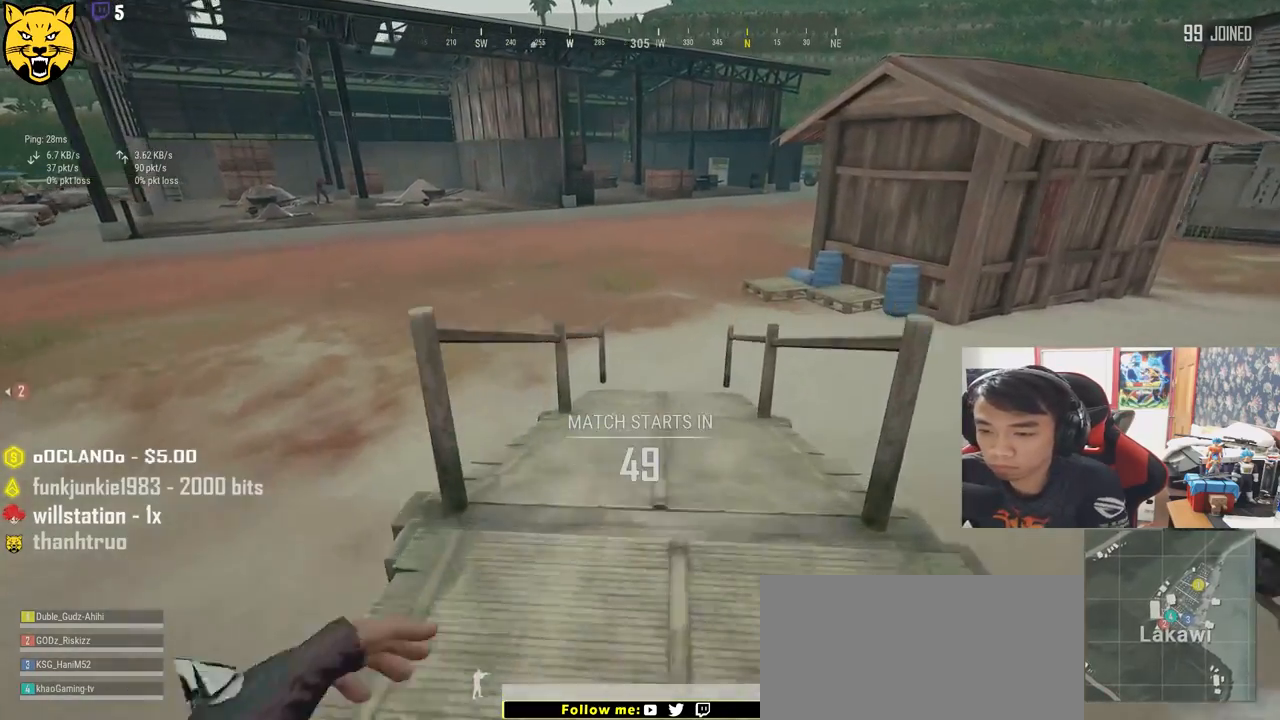
{"keys": ["shift", "w"], "mouse": [], "events": []}
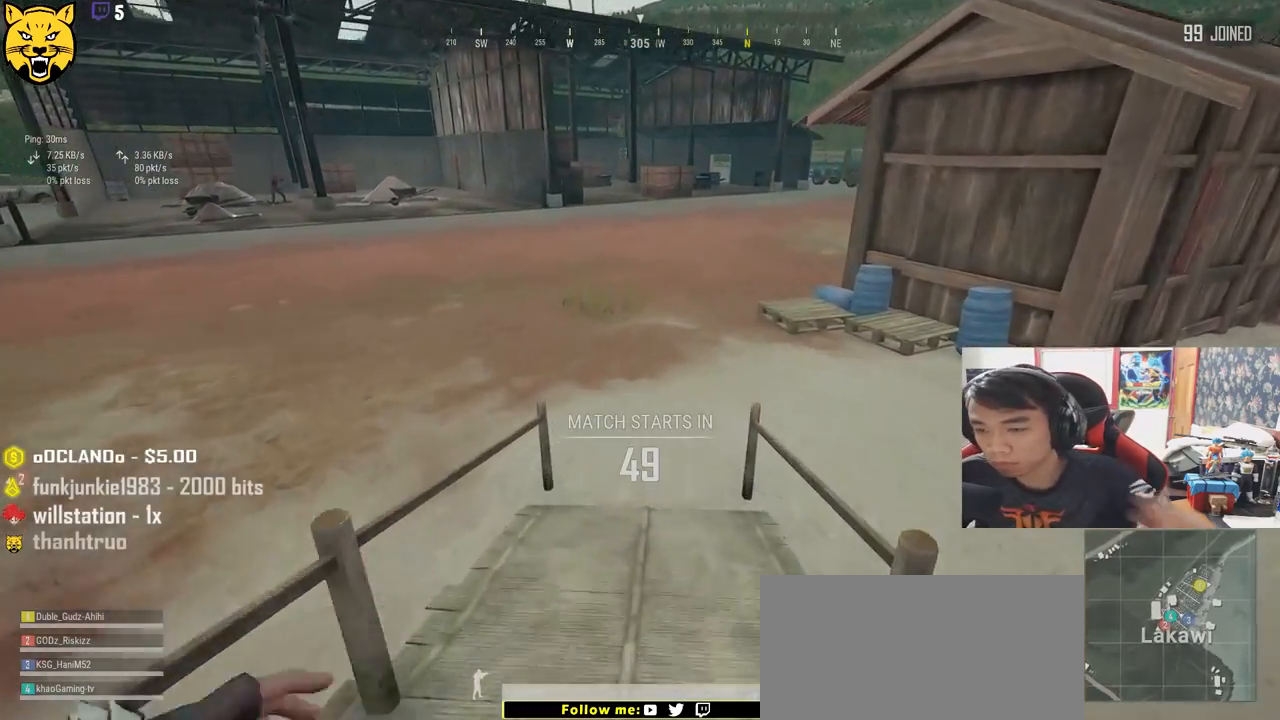
{"keys": ["shift", "w"], "mouse": [], "events": []}
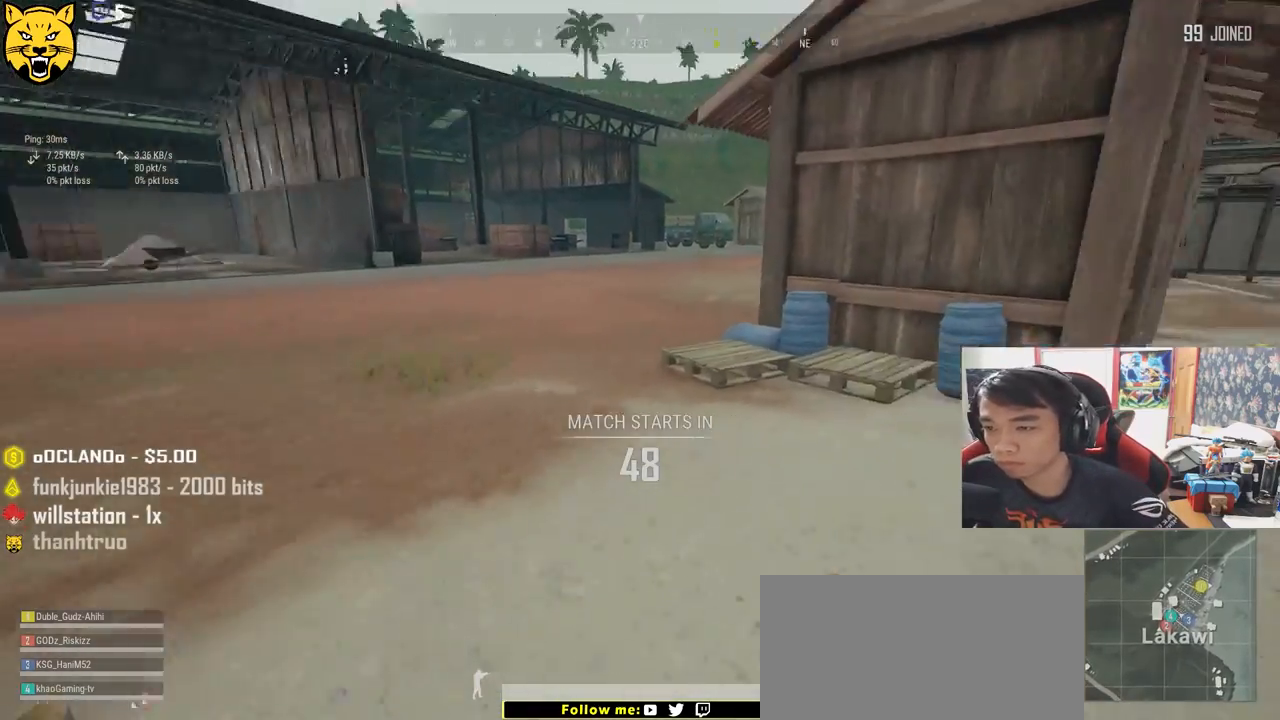
{"keys": ["shift", "w"], "mouse": [], "events": [[184, "space", "down"], [384, "space", "up"]]}
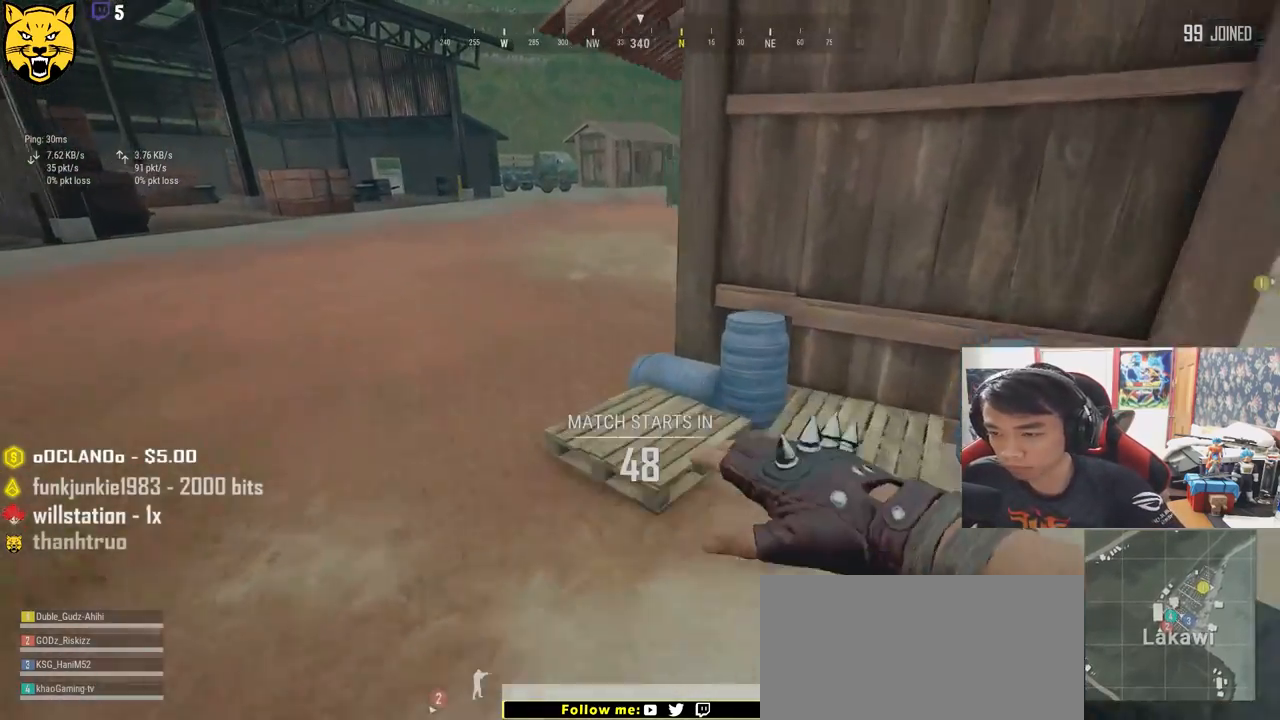
{"keys": ["shift", "w"], "mouse": [], "events": []}
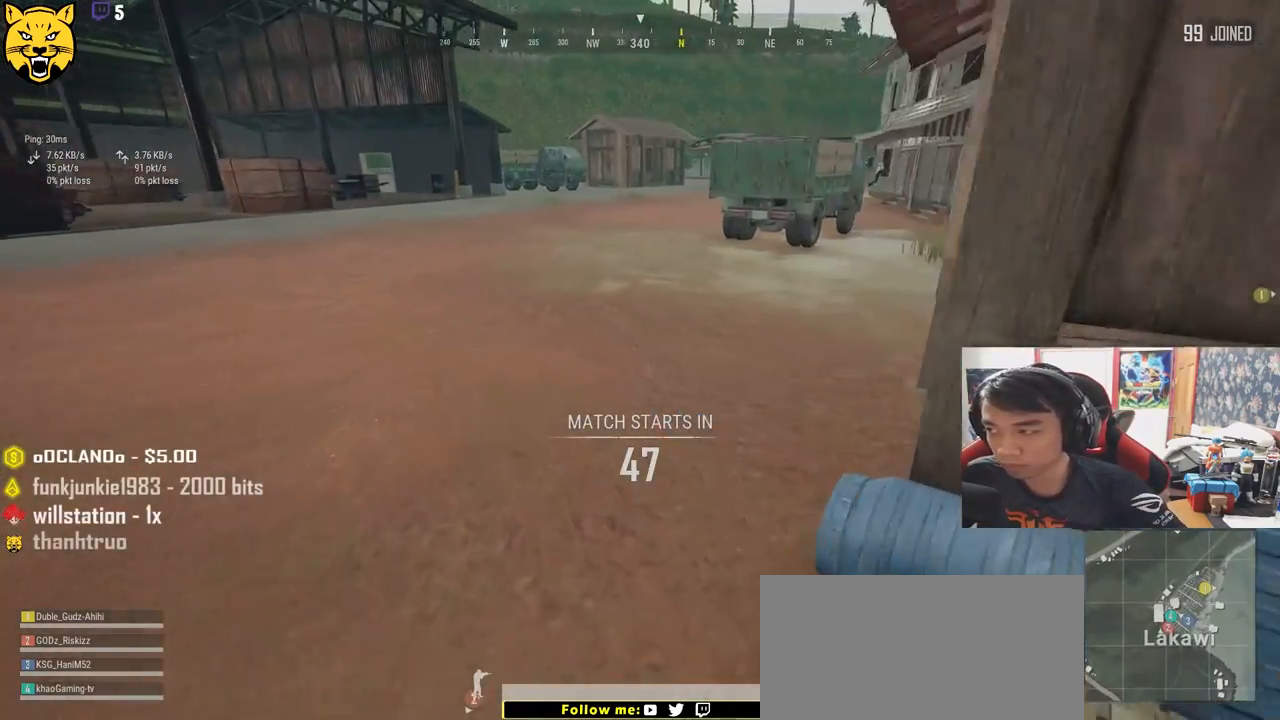
{"keys": ["shift", "w"], "mouse": [], "events": []}
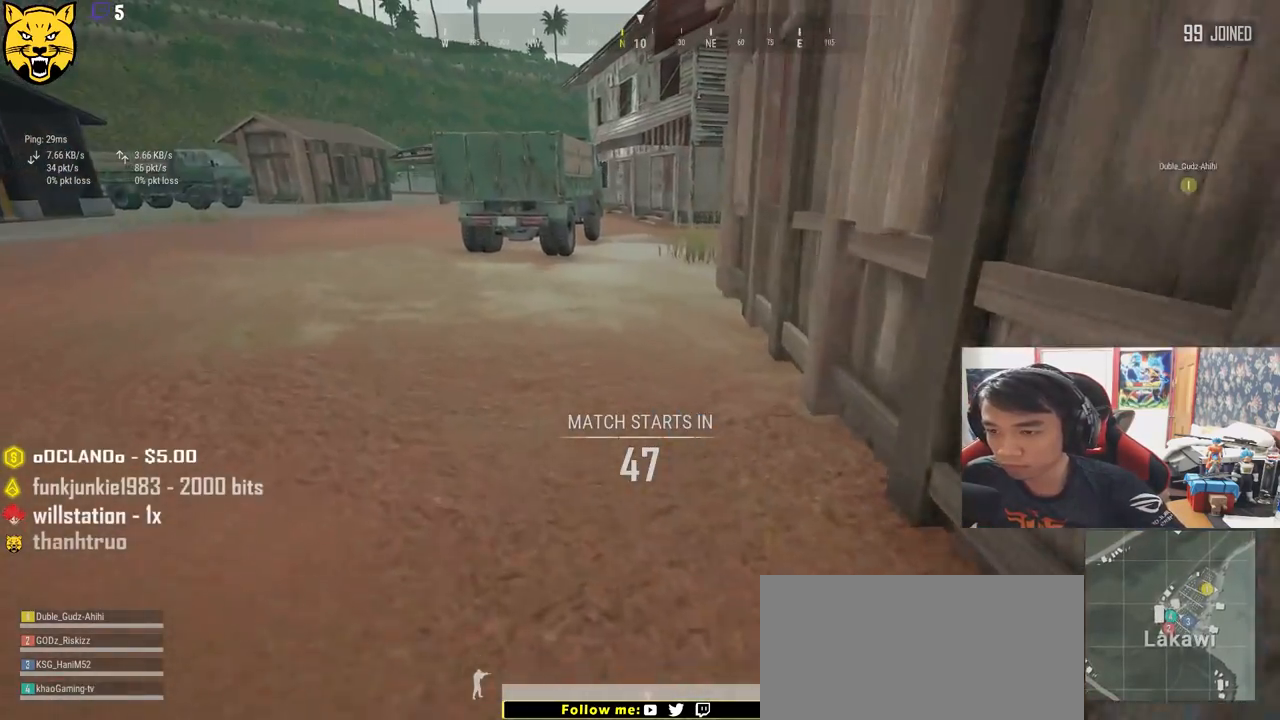
{"keys": ["shift", "w"], "mouse": [], "events": []}
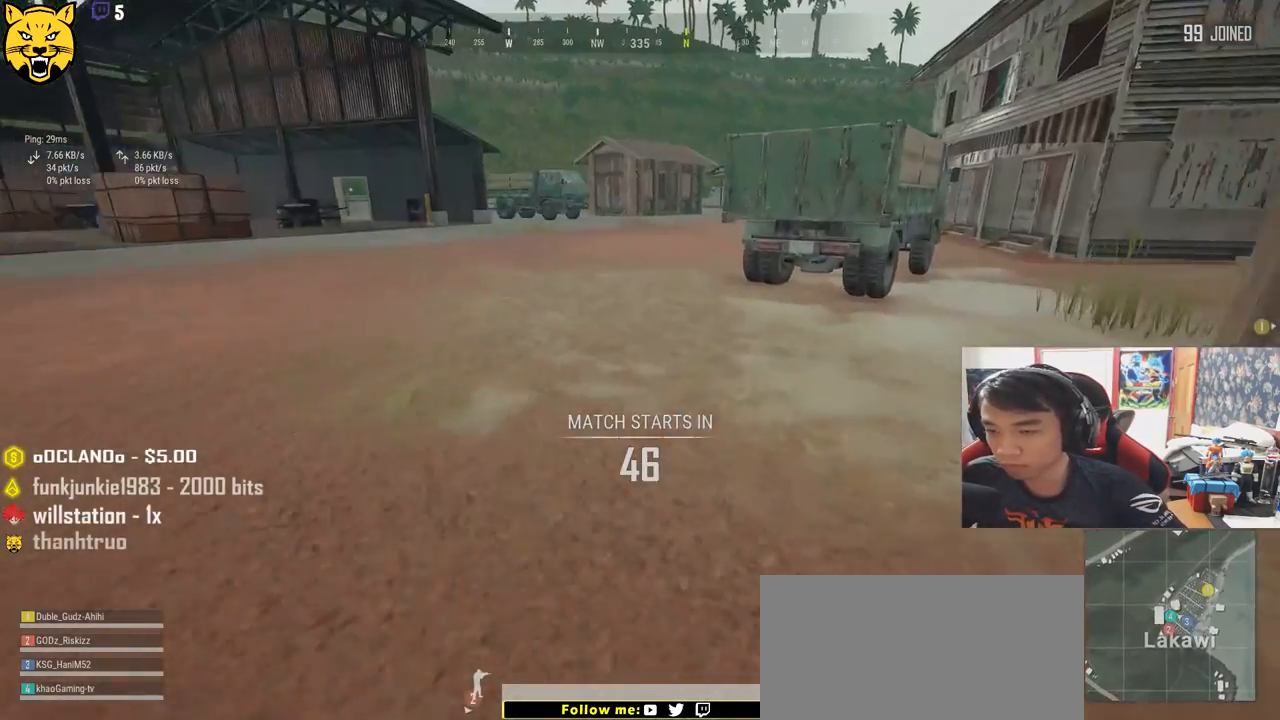
{"keys": ["shift", "w"], "mouse": [], "events": []}
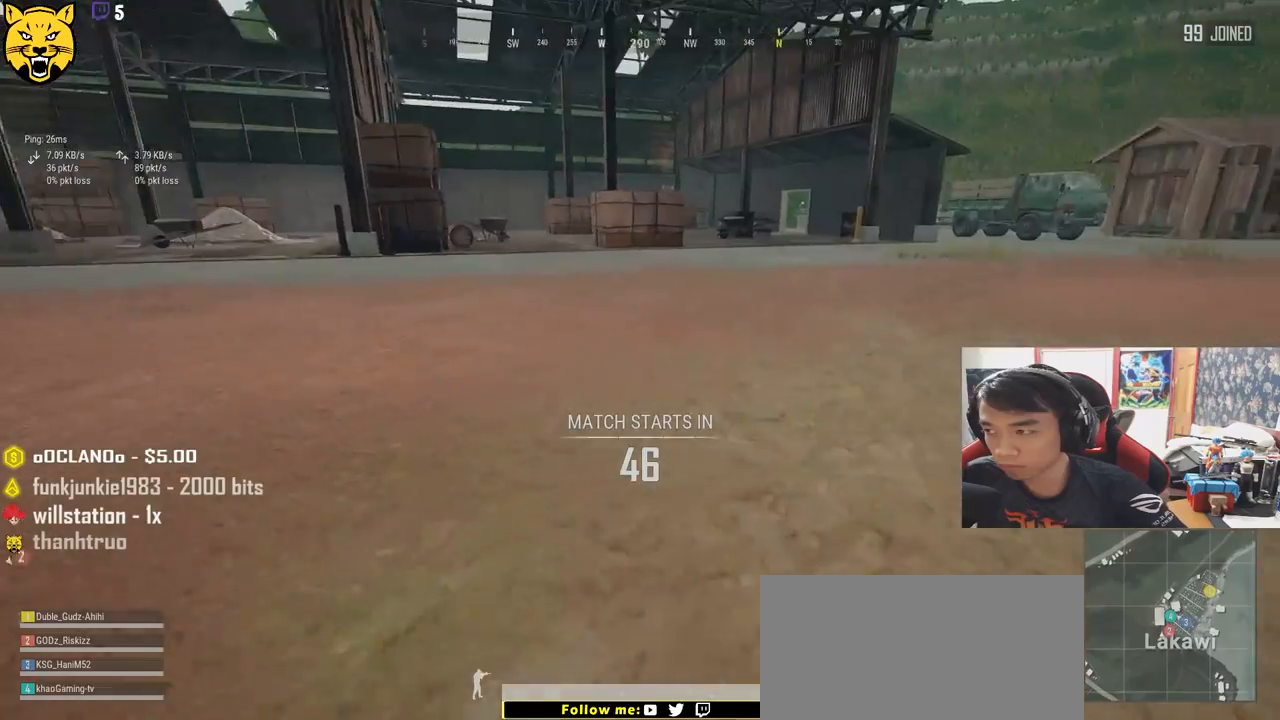
{"keys": ["shift", "w"], "mouse": [], "events": [[184, "space", "down"], [400, "space", "up"]]}
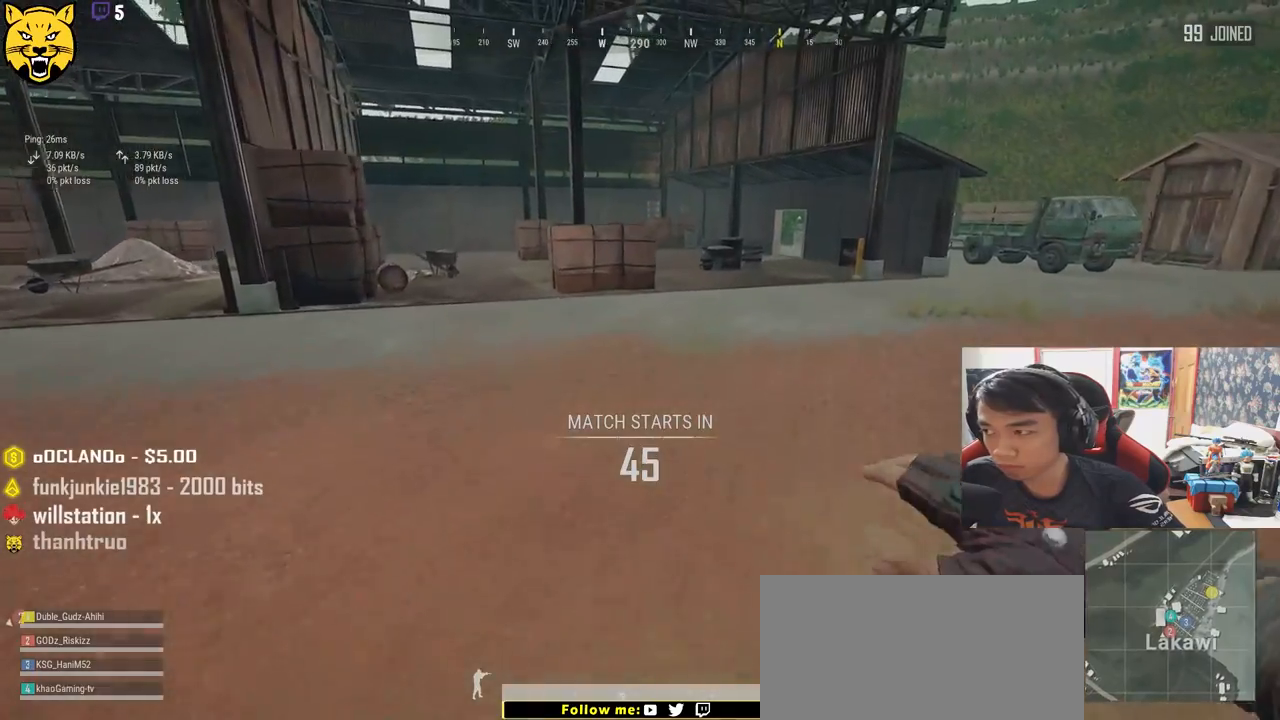
{"keys": ["d", "shift", "w"], "mouse": [], "events": [[34, "d", "down"]]}
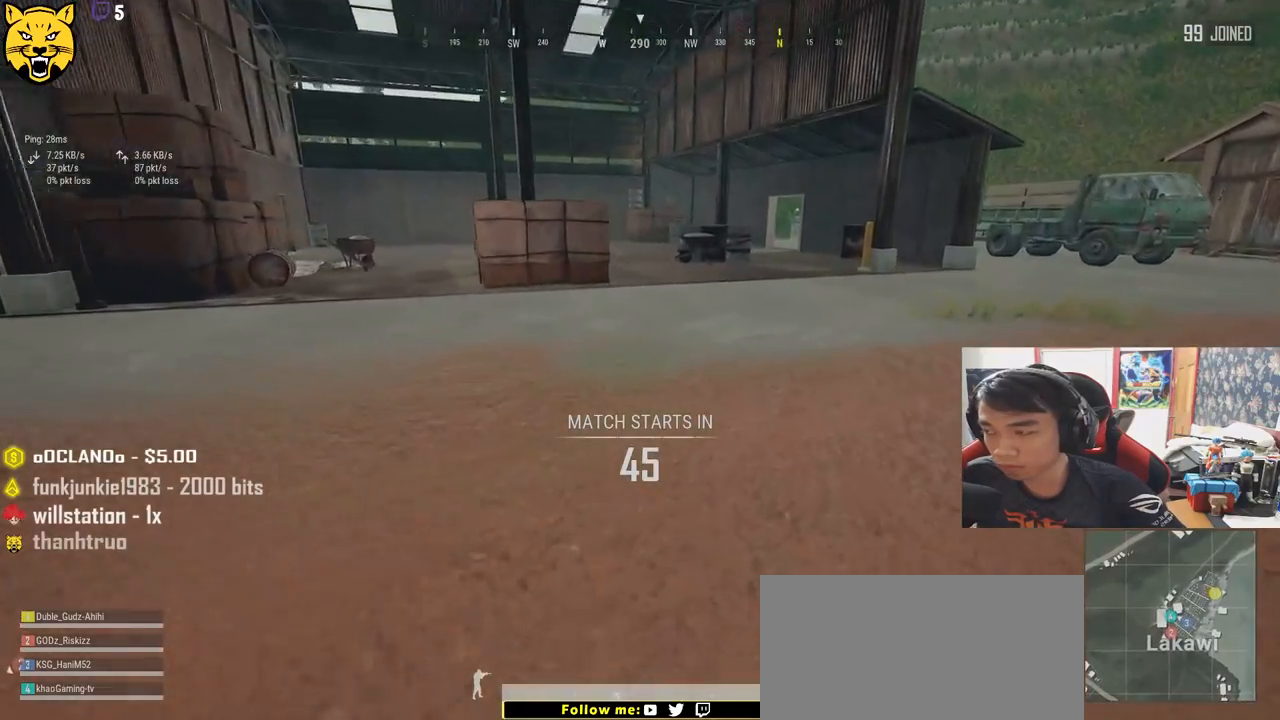
{"keys": ["shift", "w"], "mouse": [], "events": [[150, "d", "up"]]}
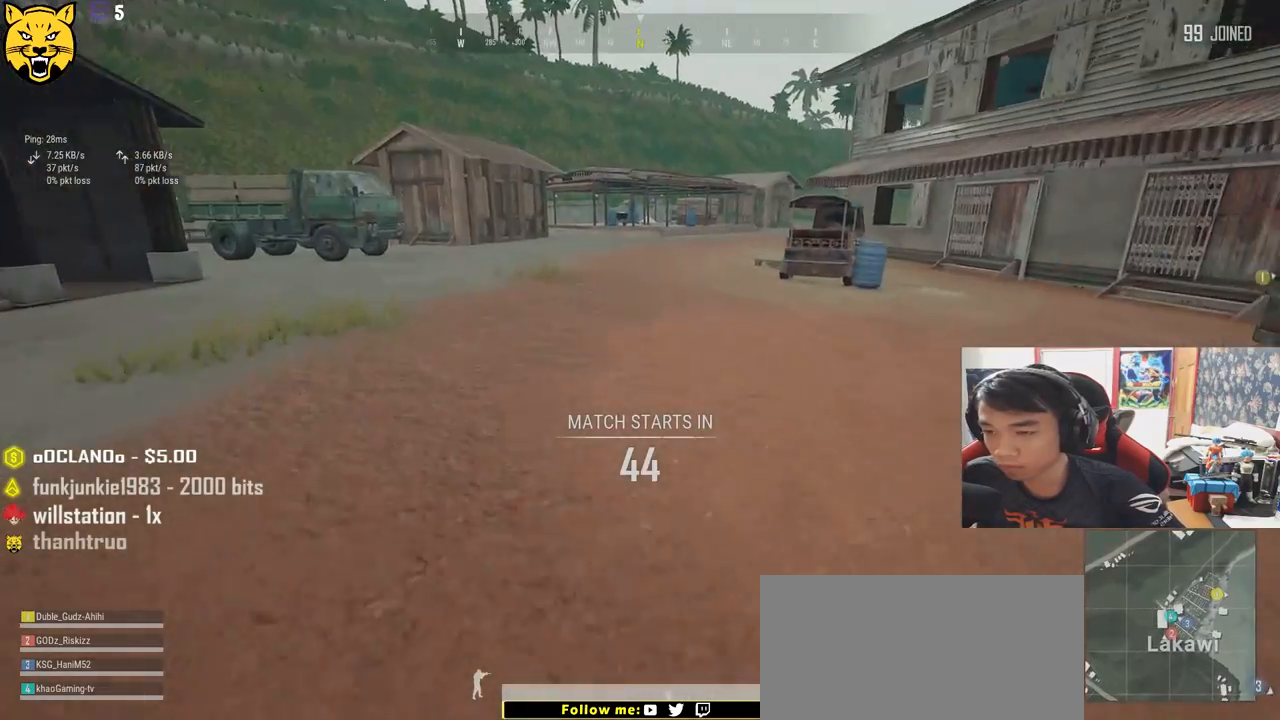
{"keys": ["shift", "w"], "mouse": [], "events": []}
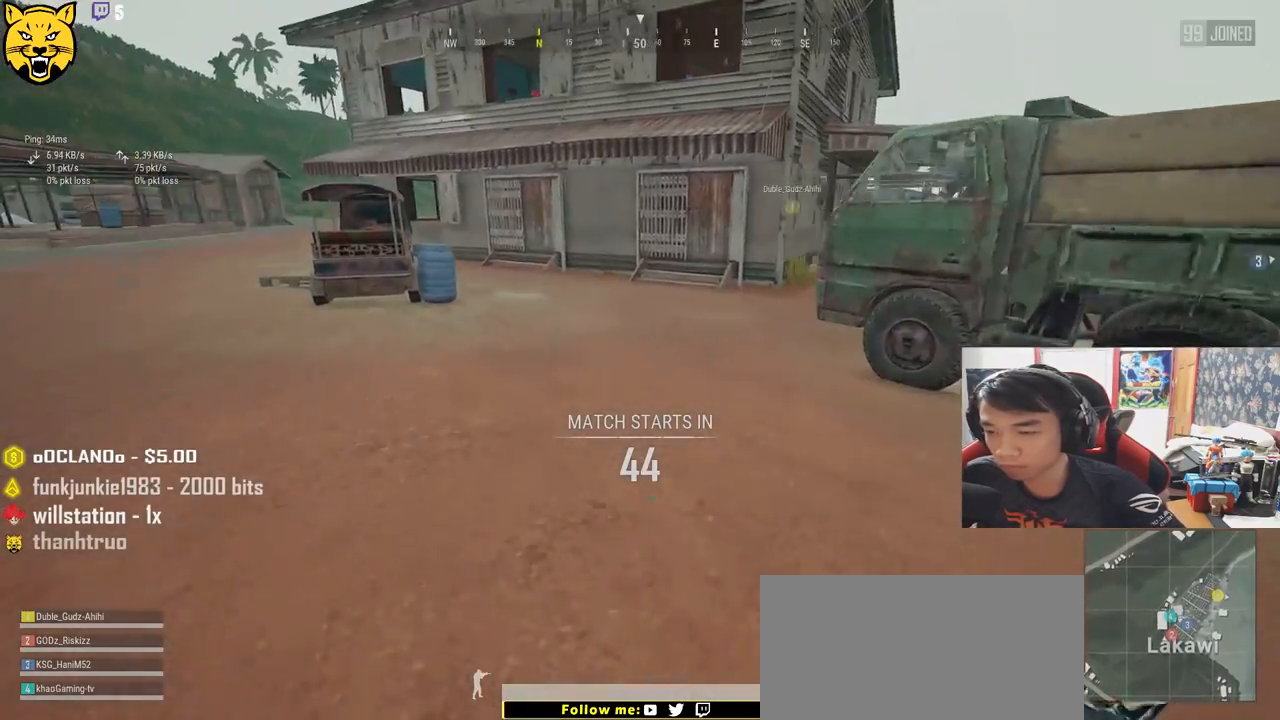
{"keys": ["shift", "space", "w"], "mouse": [], "events": [[450, "space", "down"]]}
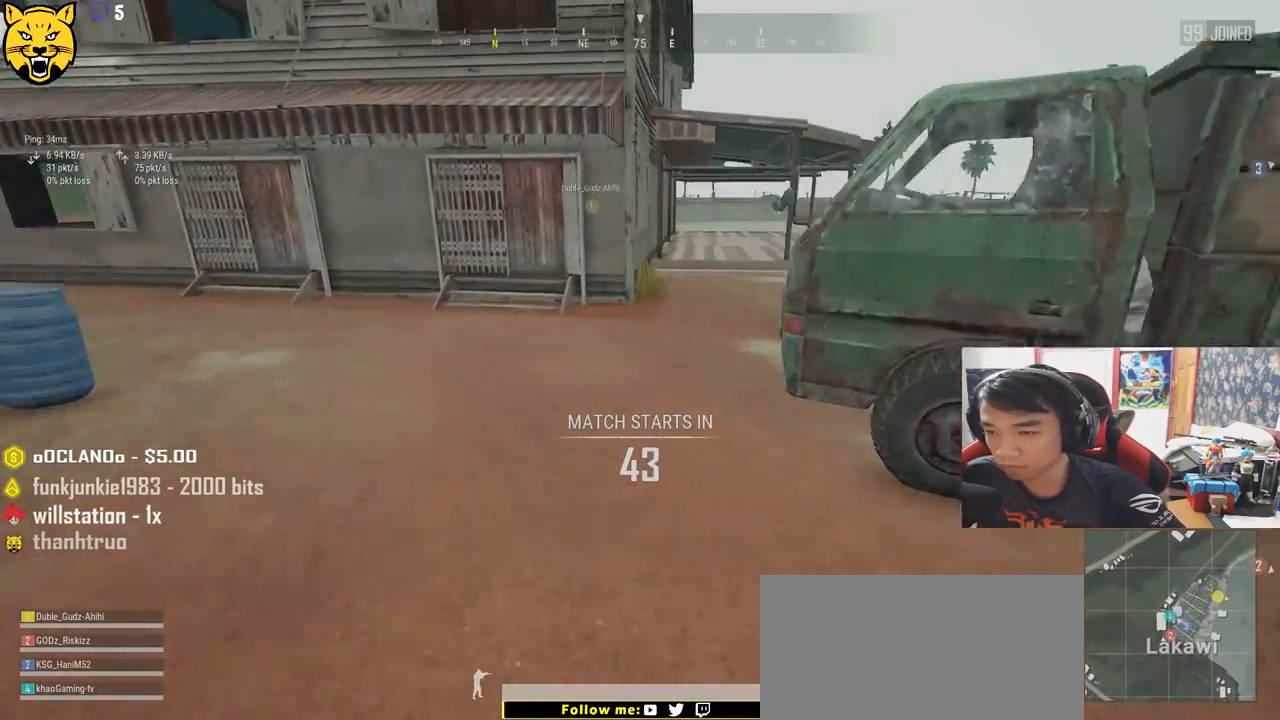
{"keys": ["shift", "w"], "mouse": [], "events": [[184, "space", "up"]]}